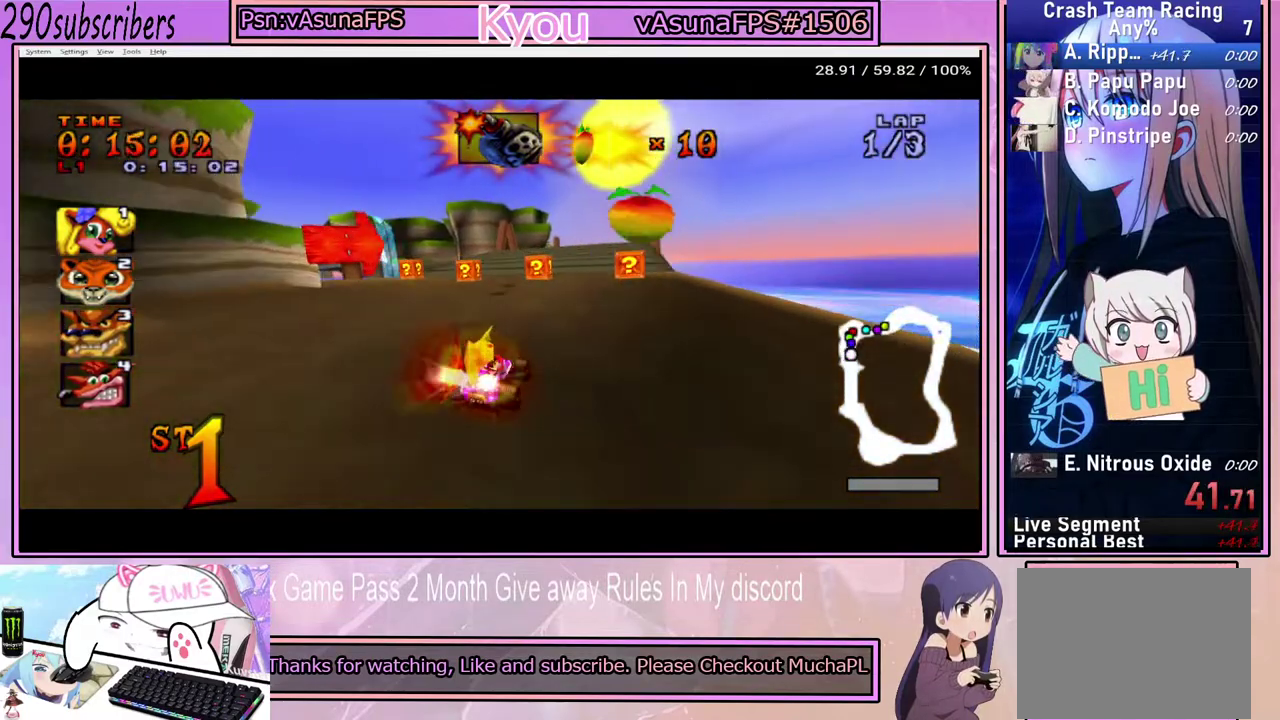
Gameplay with a controller (PlayStation layout); each line is a JSON object with the inputs held at the frame after it. "events" lists button and stick changes between this image and that frame as [ms after this image, input, new state], when the widget could be followed in between. Not read: L1 L3 R1 R3.
{"buttons": ["CROSS"], "left_stick": "right", "right_stick": "center", "events": [[133, "left_stick", "center"], [183, "left_stick", "right"]]}
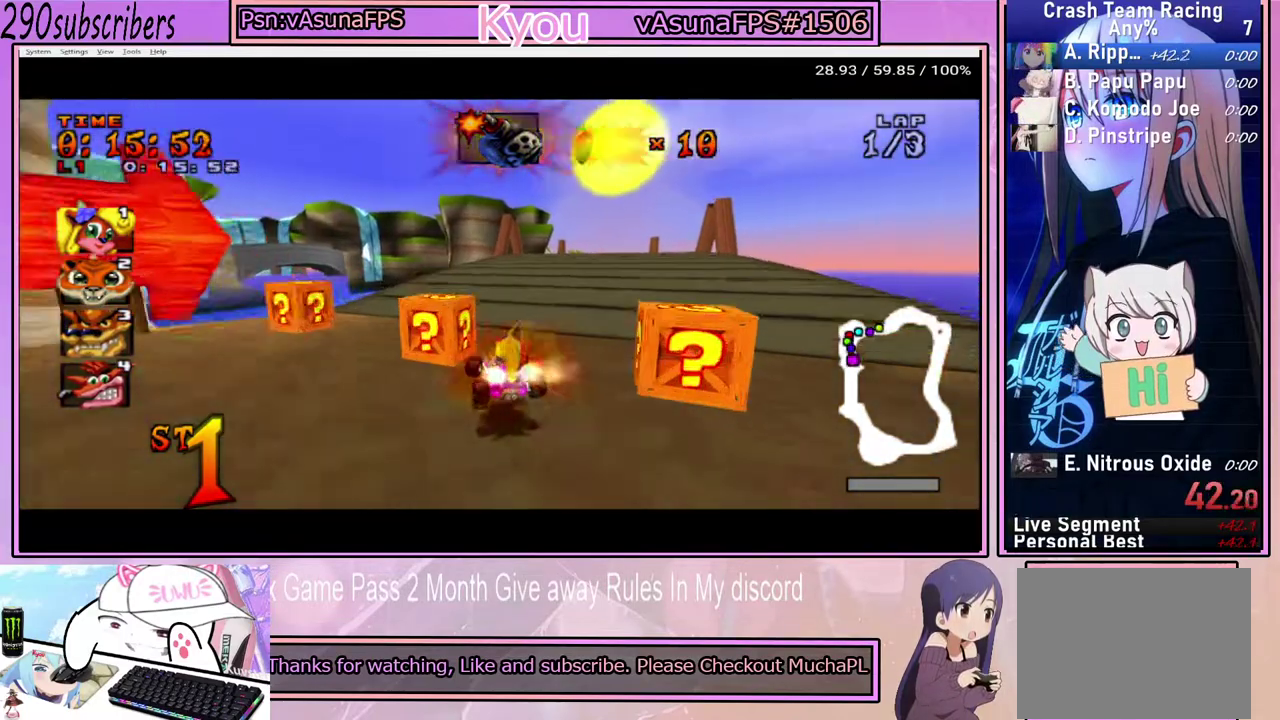
{"buttons": ["CROSS"], "left_stick": "left", "right_stick": "center", "events": [[183, "left_stick", "center"], [233, "left_stick", "left"]]}
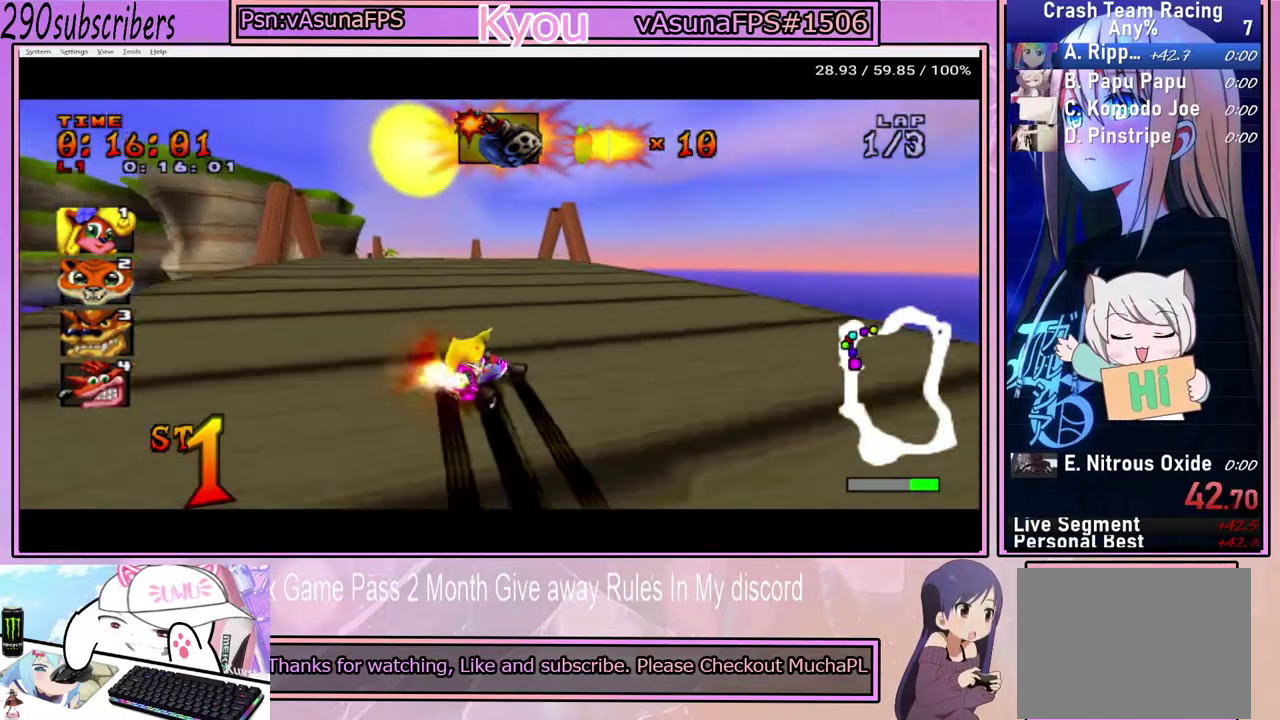
{"buttons": ["CROSS"], "left_stick": "left", "right_stick": "center", "events": []}
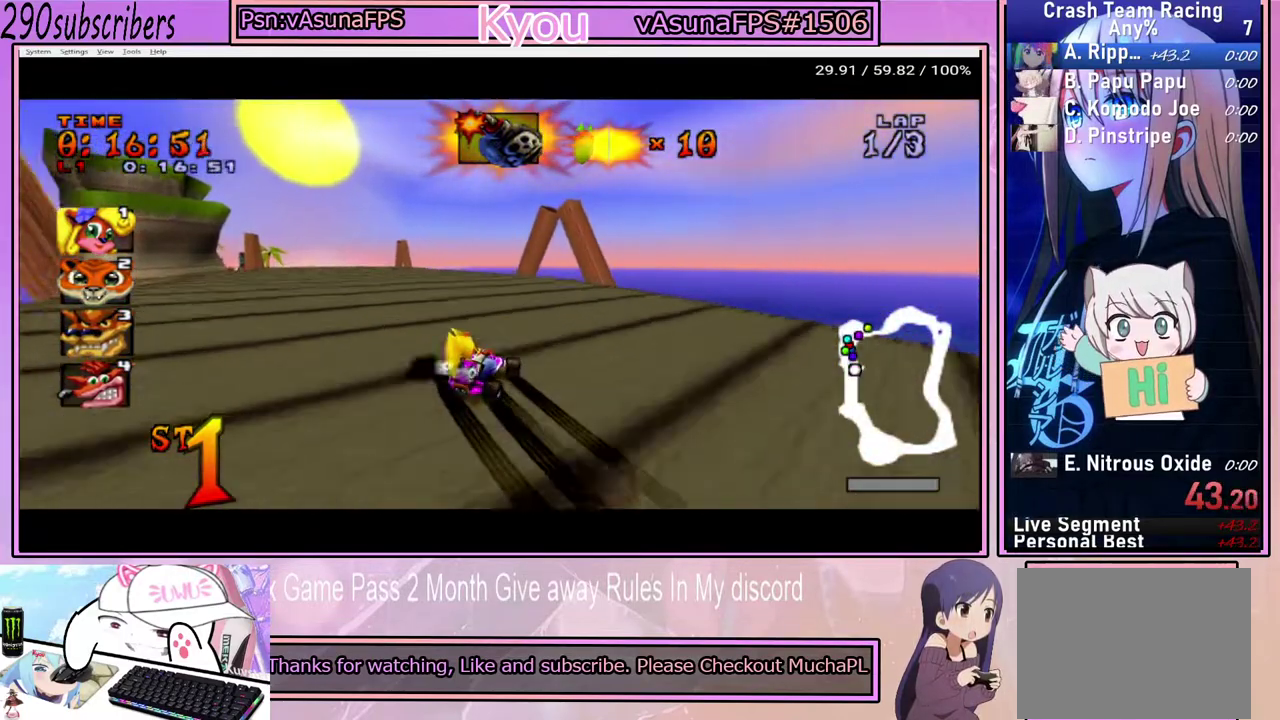
{"buttons": ["CROSS"], "left_stick": "left", "right_stick": "center", "events": []}
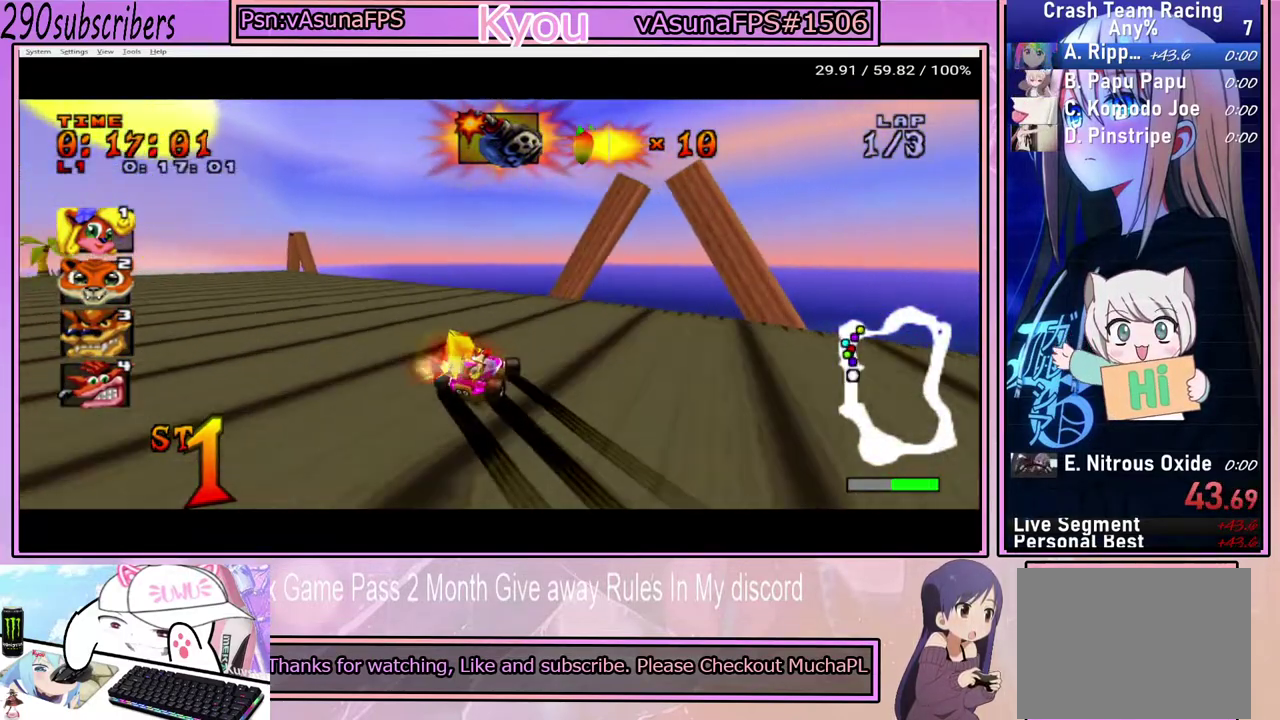
{"buttons": ["CROSS"], "left_stick": "left", "right_stick": "center", "events": []}
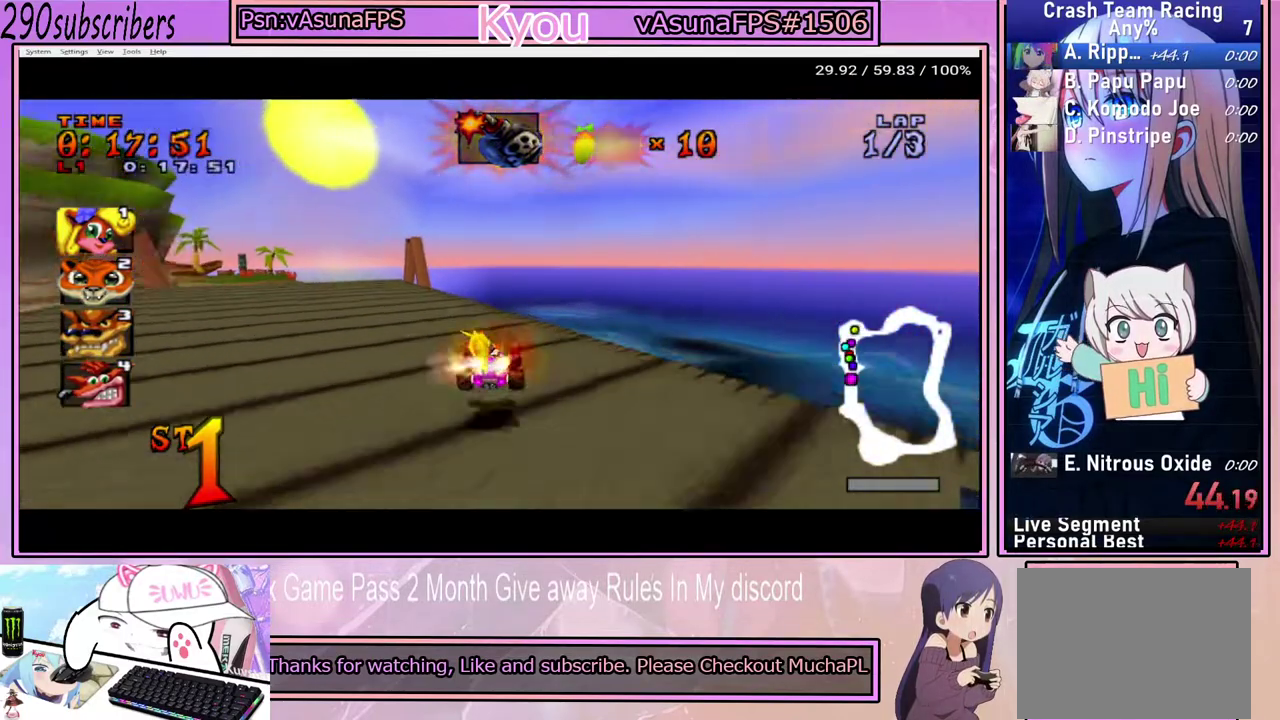
{"buttons": ["CROSS"], "left_stick": "right", "right_stick": "center", "events": [[100, "left_stick", "center"], [150, "left_stick", "right"]]}
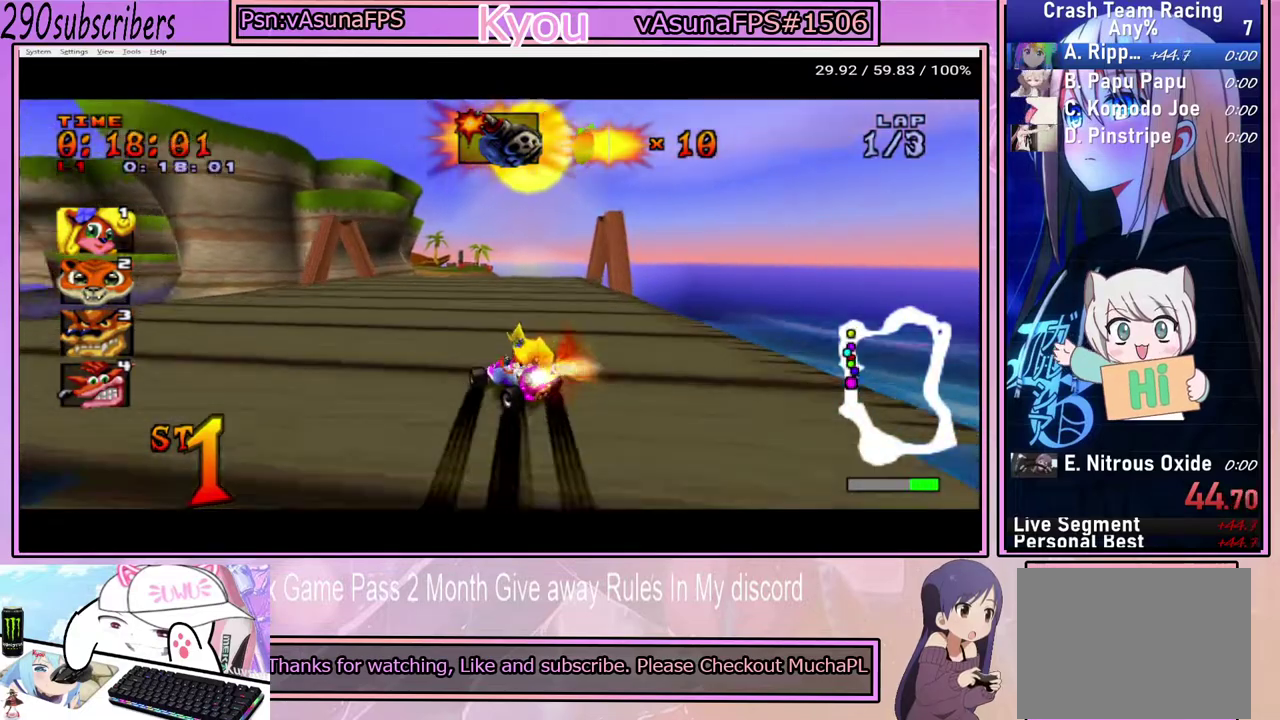
{"buttons": ["CROSS"], "left_stick": "right", "right_stick": "center", "events": []}
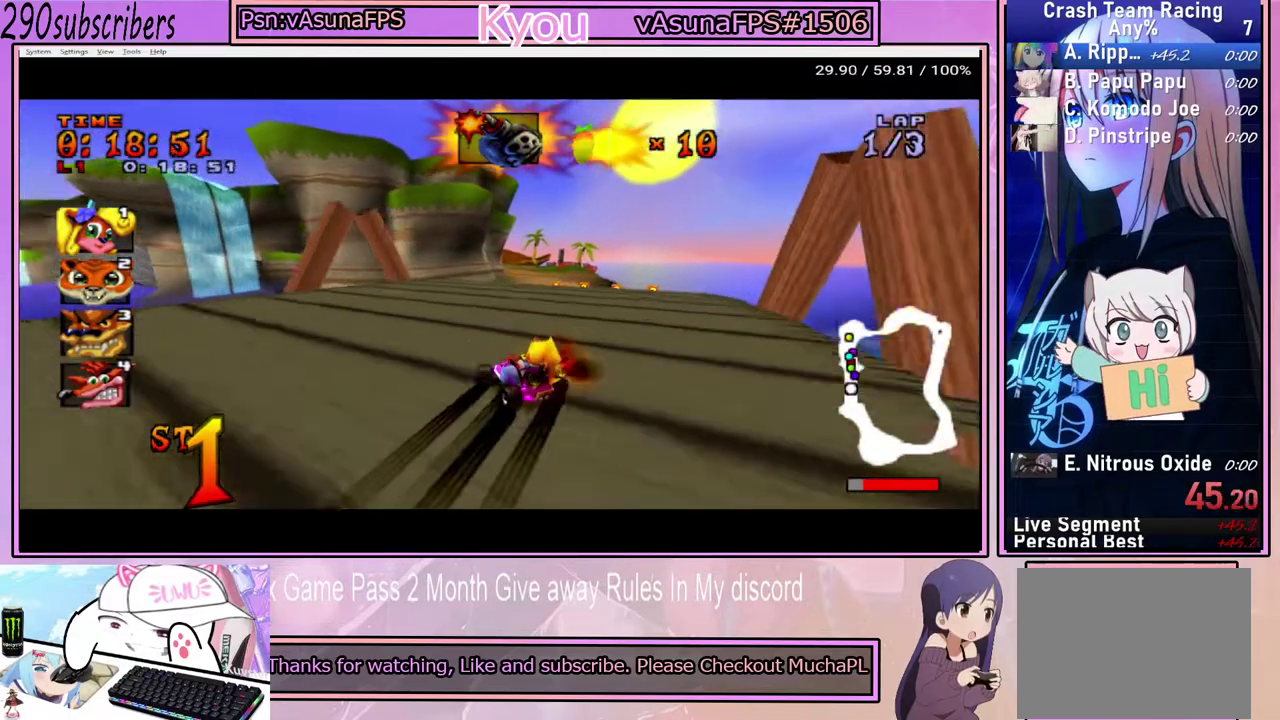
{"buttons": ["CROSS"], "left_stick": "right", "right_stick": "center", "events": []}
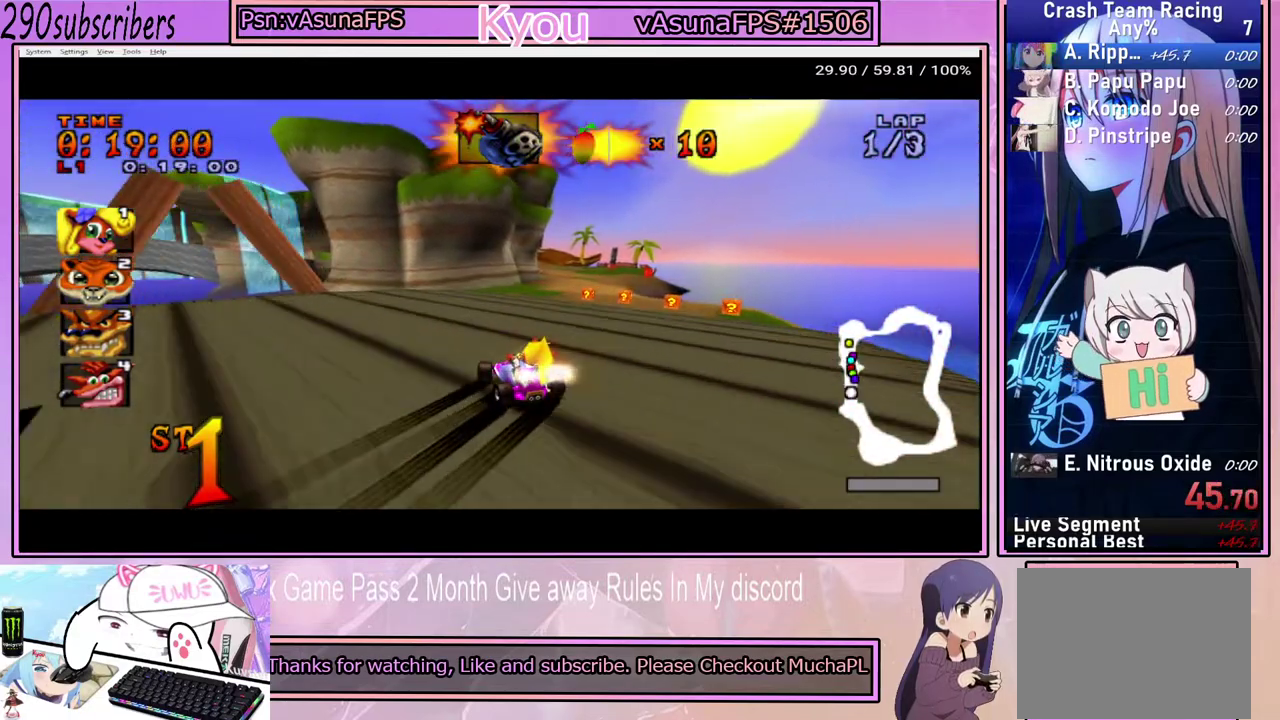
{"buttons": ["CROSS"], "left_stick": "left", "right_stick": "center", "events": [[417, "left_stick", "center"], [467, "left_stick", "left"]]}
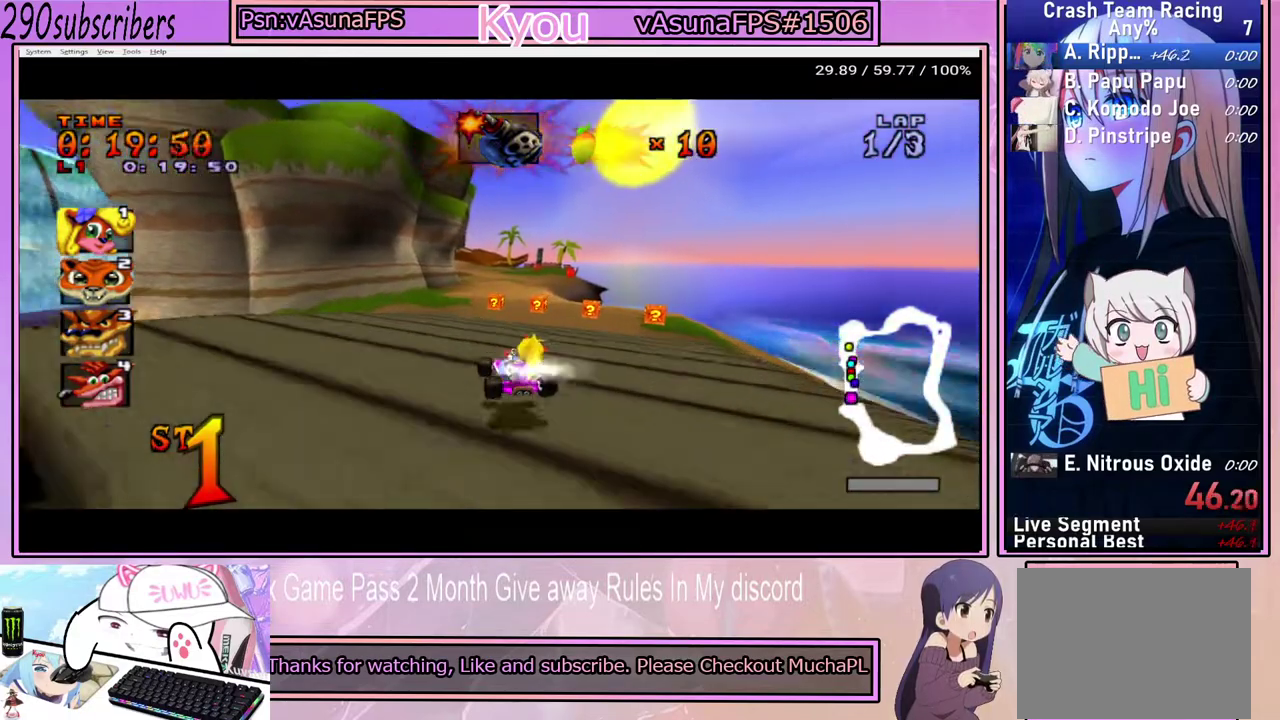
{"buttons": ["CROSS"], "left_stick": "right", "right_stick": "center", "events": [[250, "left_stick", "center"], [300, "left_stick", "right"]]}
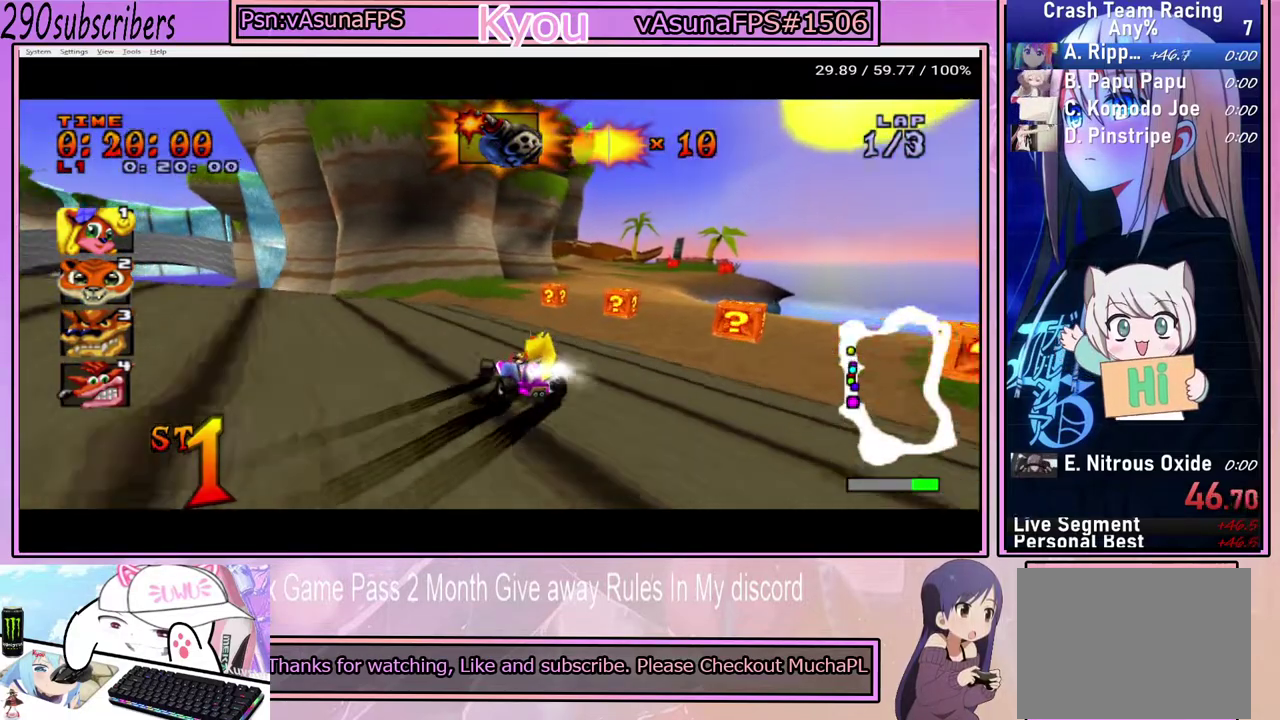
{"buttons": ["CROSS"], "left_stick": "right", "right_stick": "center", "events": []}
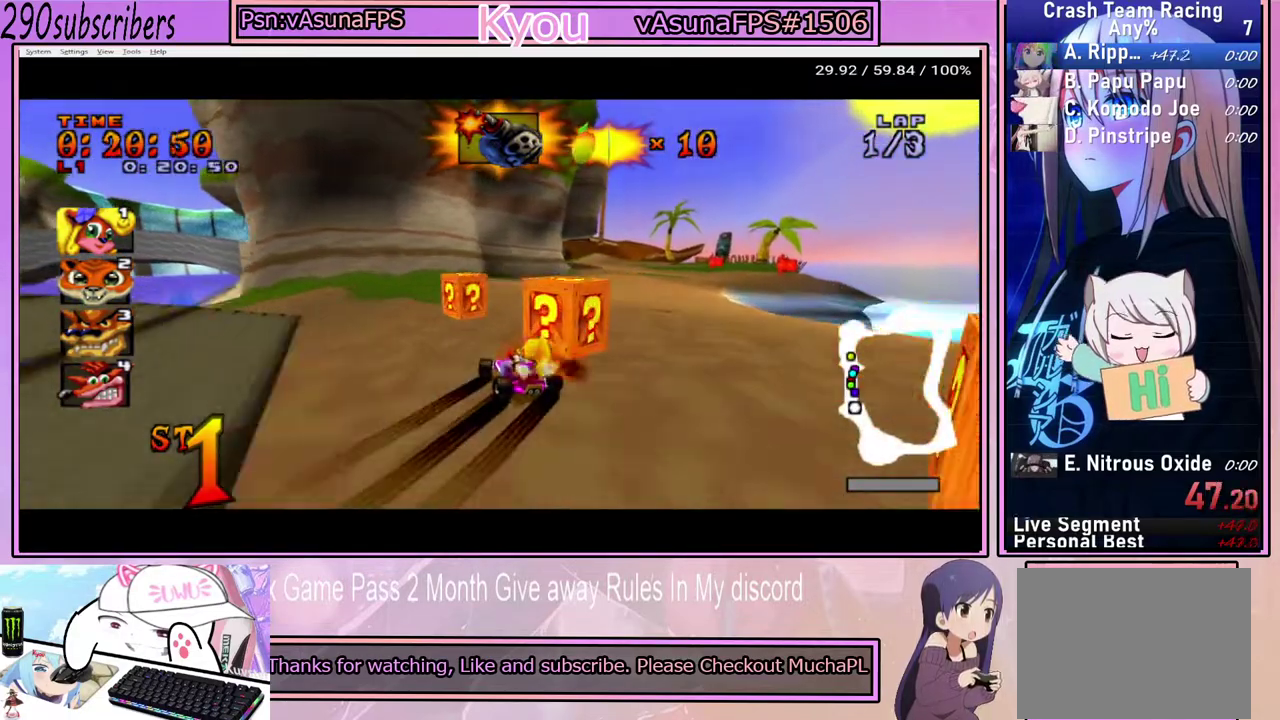
{"buttons": ["CROSS"], "left_stick": "right", "right_stick": "center", "events": []}
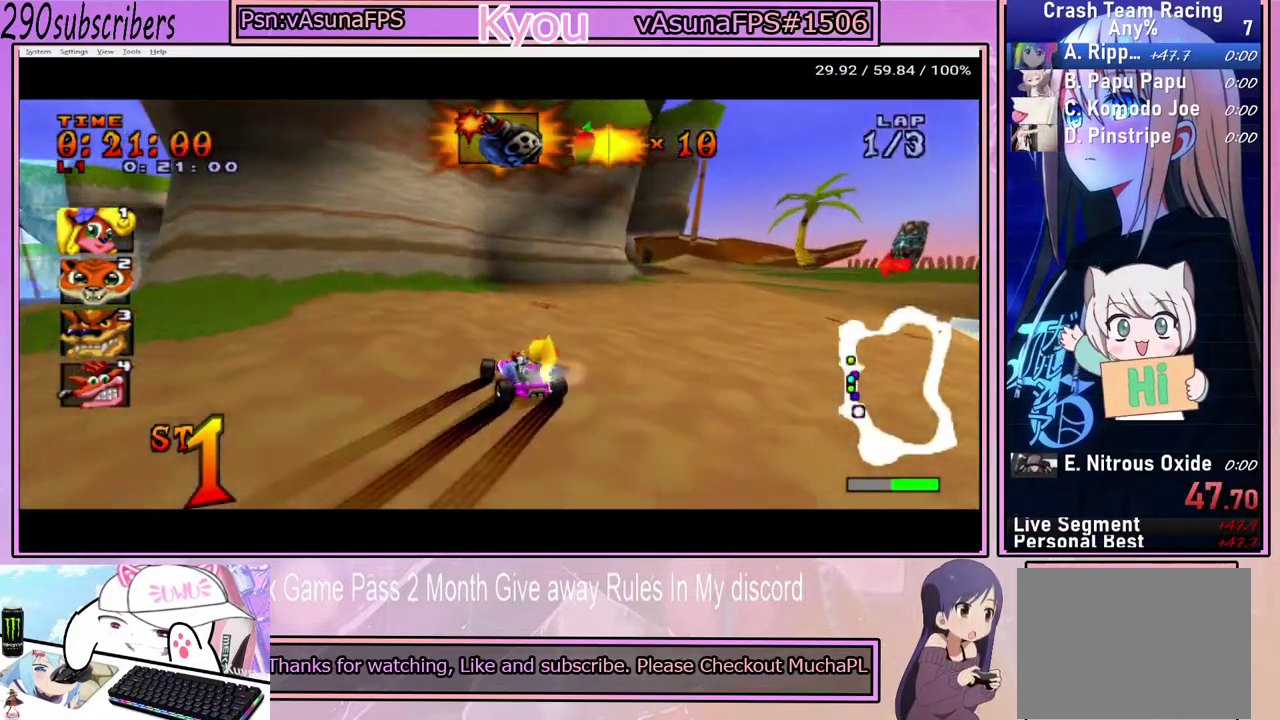
{"buttons": ["CROSS"], "left_stick": "right", "right_stick": "center", "events": []}
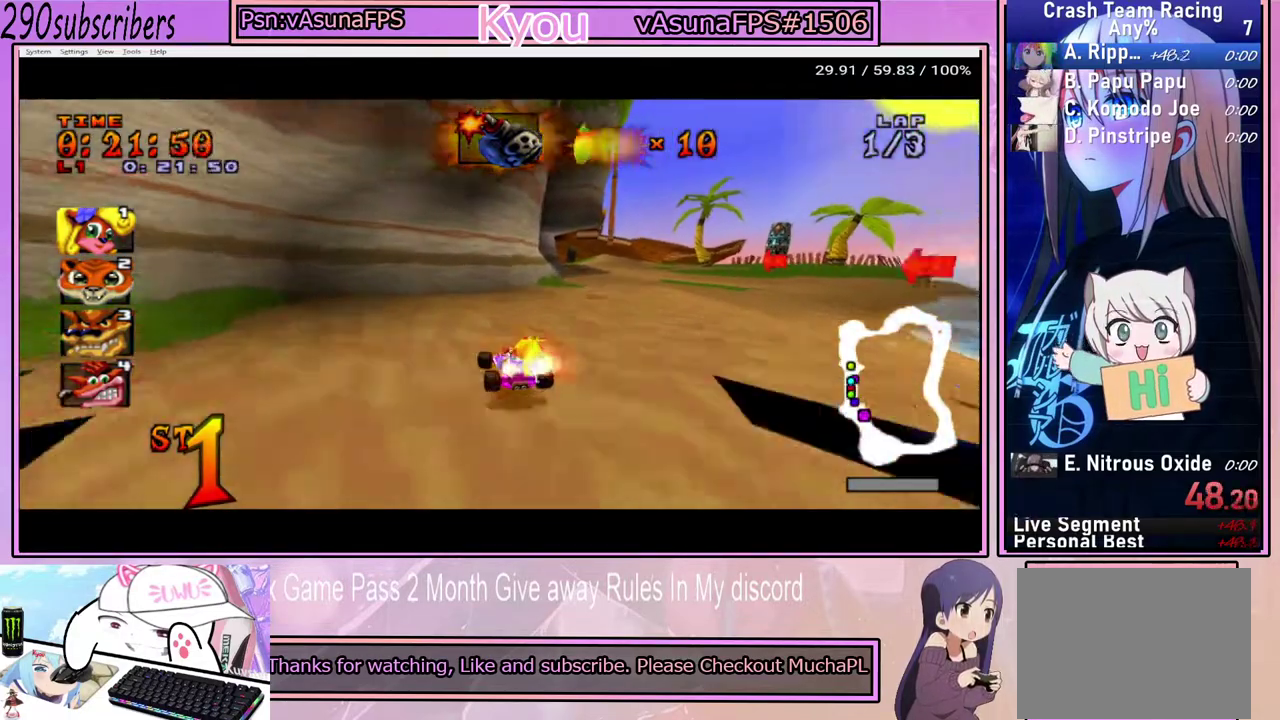
{"buttons": ["CROSS"], "left_stick": "left", "right_stick": "center", "events": [[300, "left_stick", "left"]]}
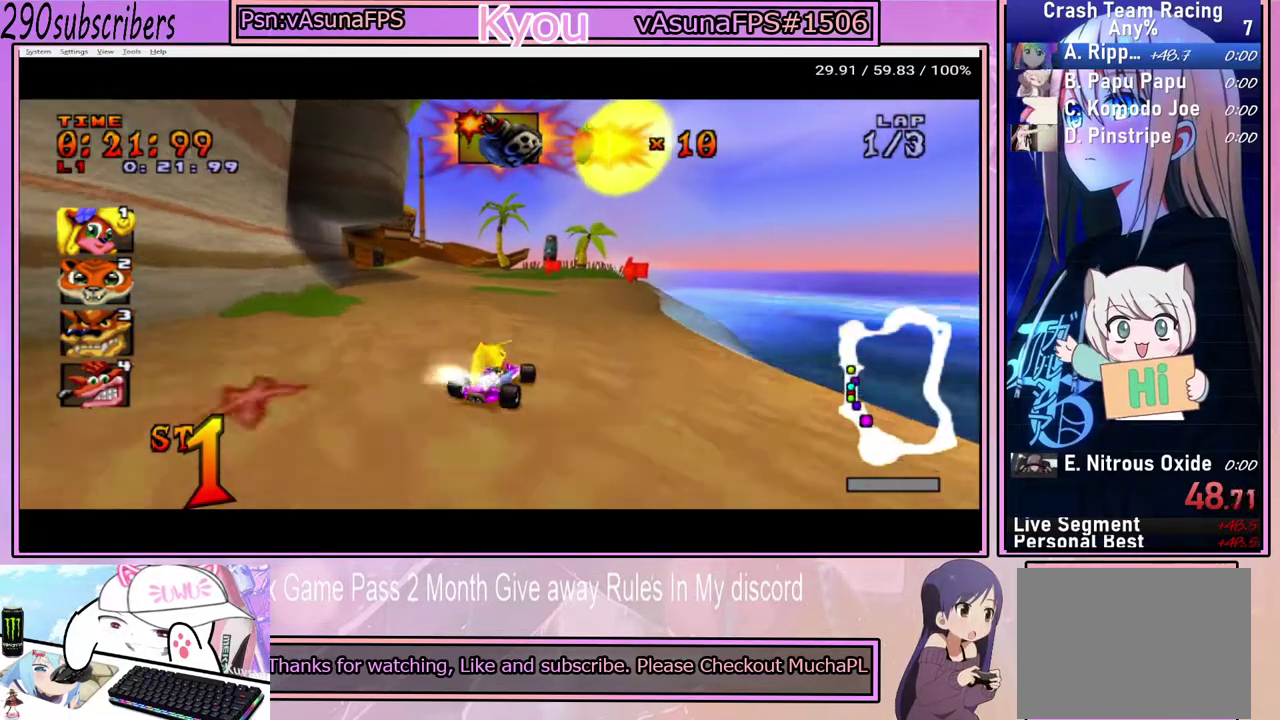
{"buttons": ["CROSS"], "left_stick": "right", "right_stick": "center", "events": [[250, "left_stick", "right"]]}
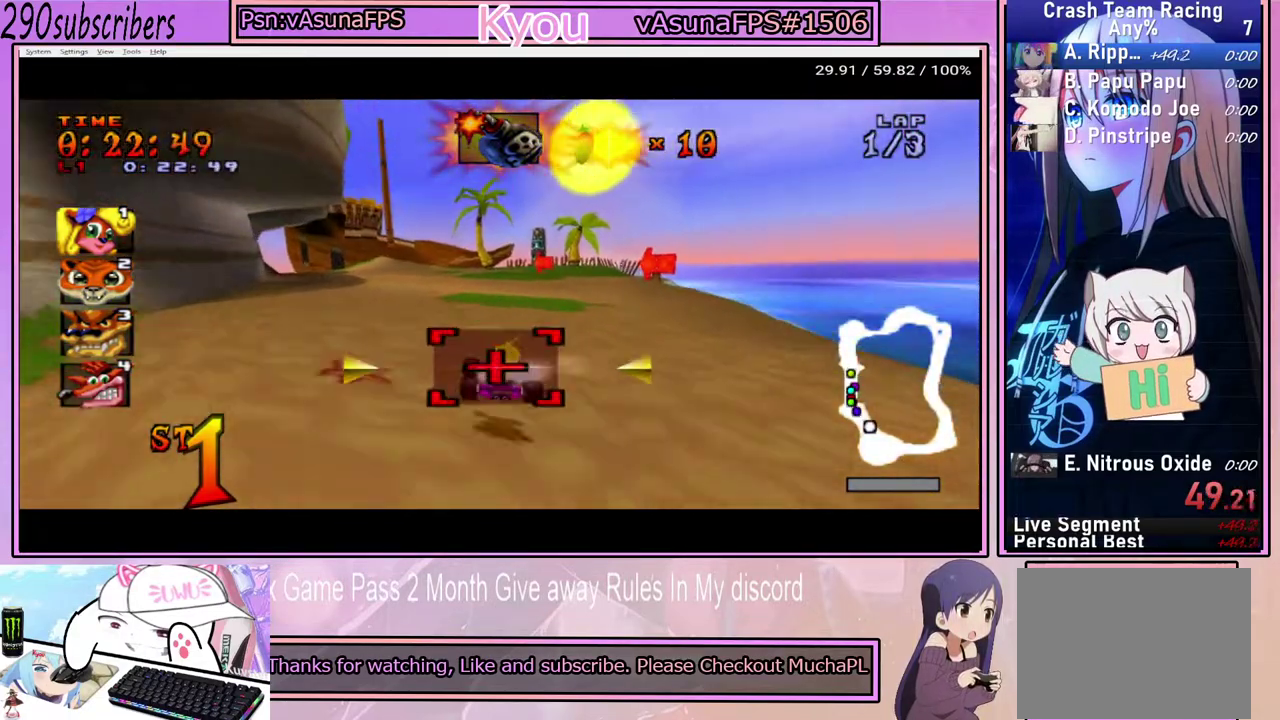
{"buttons": ["CROSS"], "left_stick": "left", "right_stick": "center", "events": [[33, "left_stick", "center"], [83, "left_stick", "left"]]}
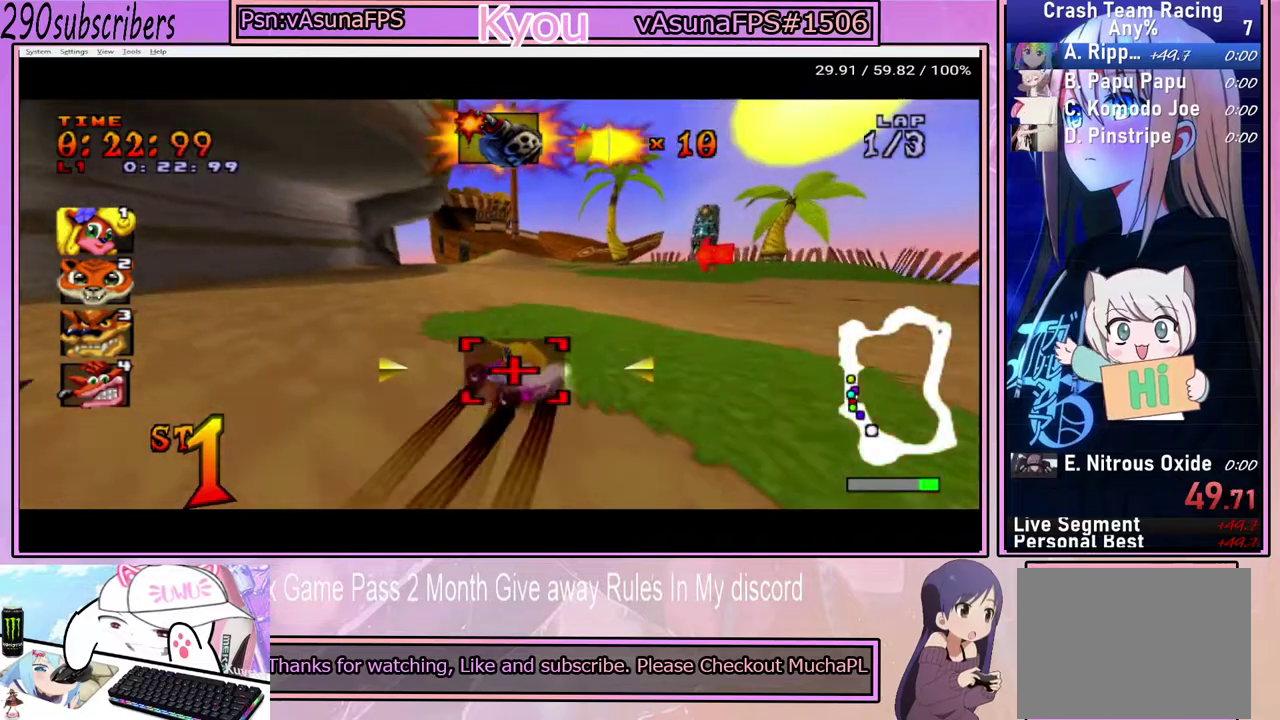
{"buttons": ["CROSS"], "left_stick": "down", "right_stick": "center", "events": [[50, "left_stick", "center"], [100, "left_stick", "down-right"], [233, "left_stick", "down"], [350, "CIRCLE", "down"], [500, "CIRCLE", "up"]]}
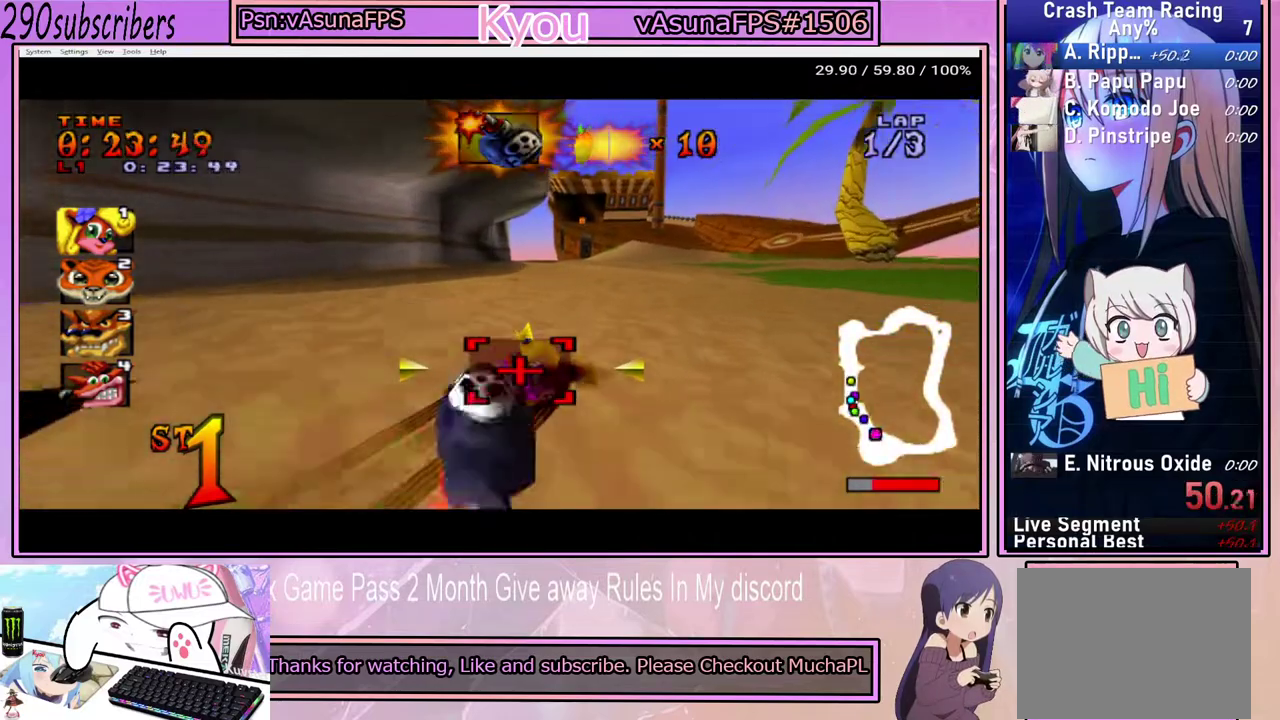
{"buttons": ["CROSS"], "left_stick": "down-right", "right_stick": "center", "events": [[150, "left_stick", "down-right"]]}
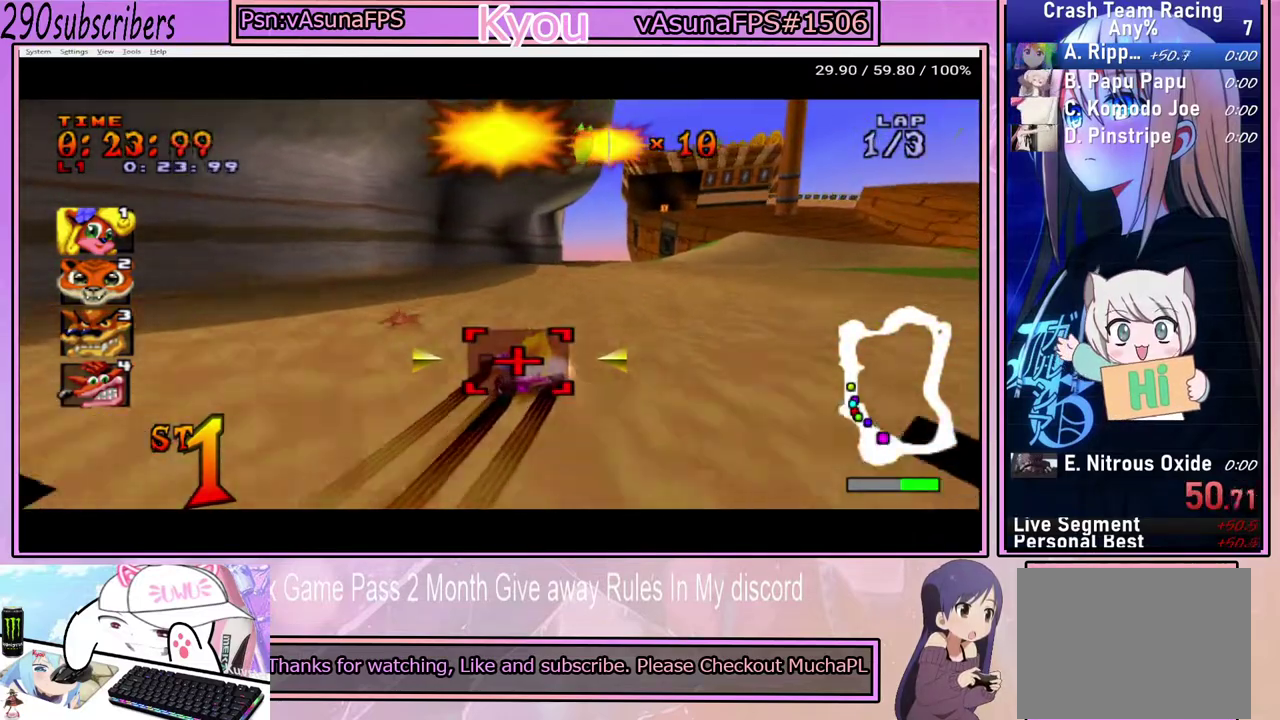
{"buttons": ["CROSS"], "left_stick": "down-right", "right_stick": "center", "events": []}
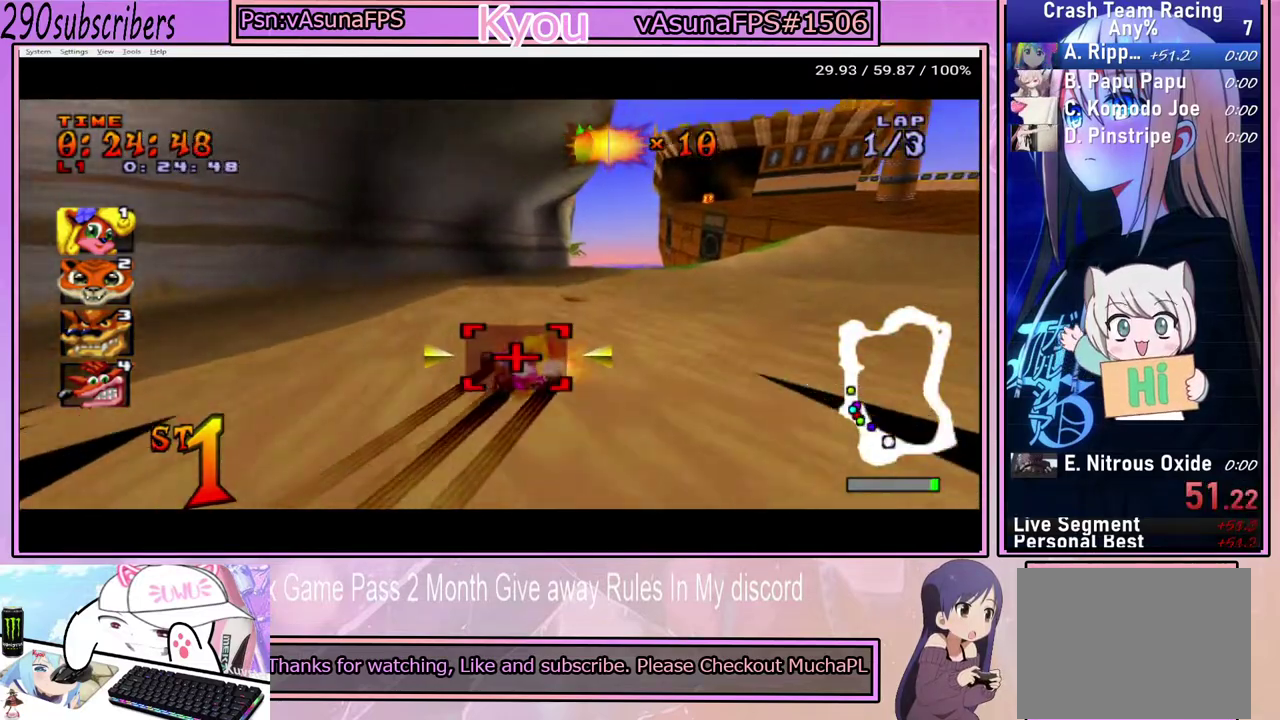
{"buttons": ["CROSS"], "left_stick": "down-right", "right_stick": "center", "events": []}
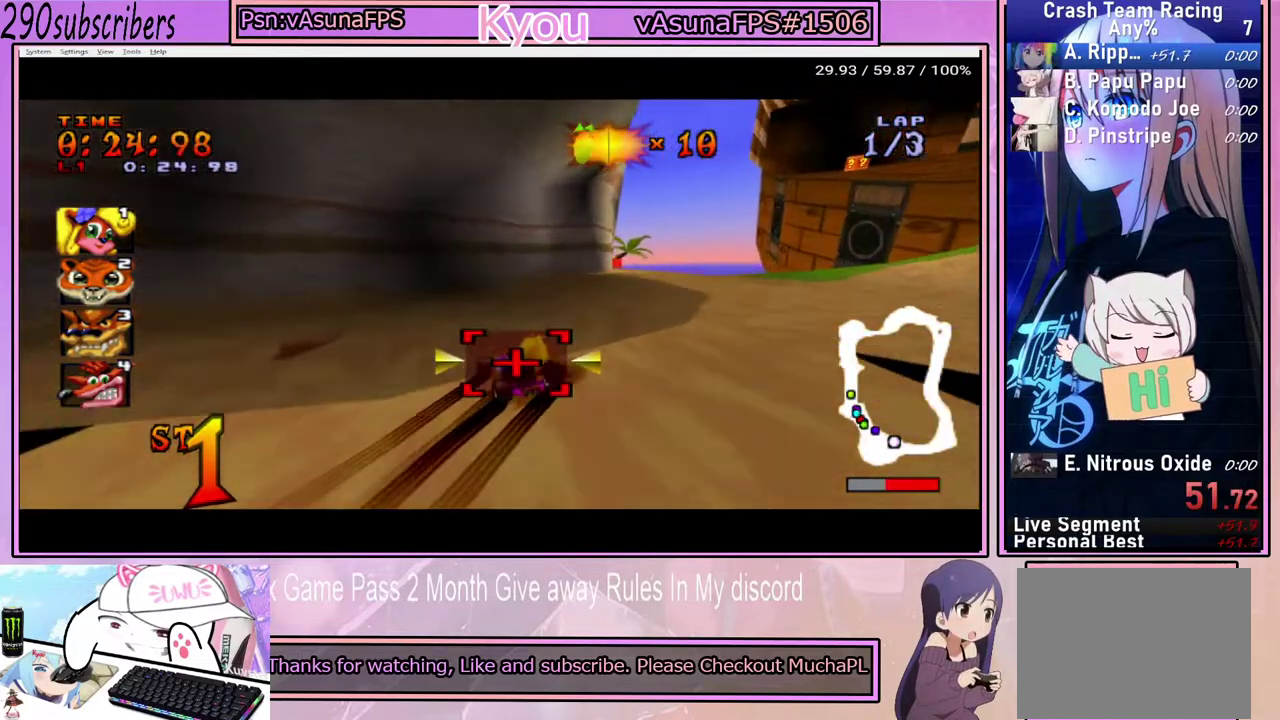
{"buttons": ["CROSS"], "left_stick": "left", "right_stick": "center", "events": [[33, "left_stick", "right"], [400, "left_stick", "left"]]}
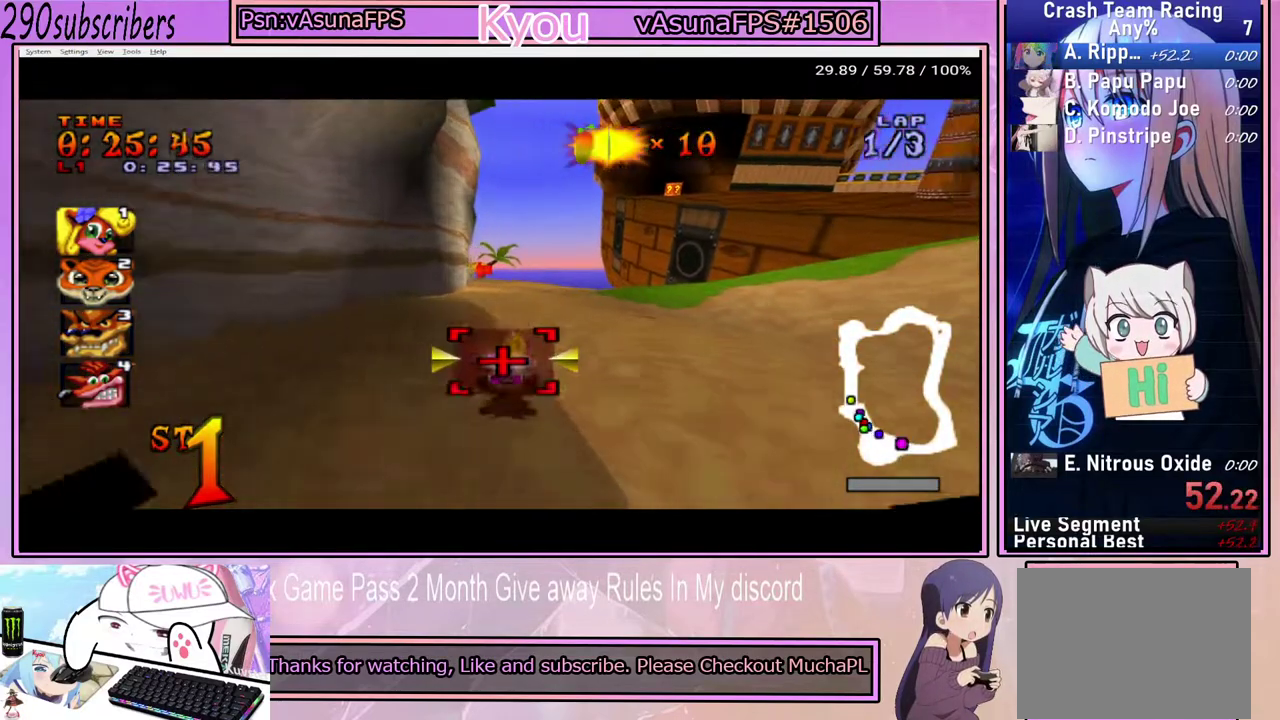
{"buttons": ["CROSS"], "left_stick": "right", "right_stick": "center", "events": [[150, "left_stick", "right"]]}
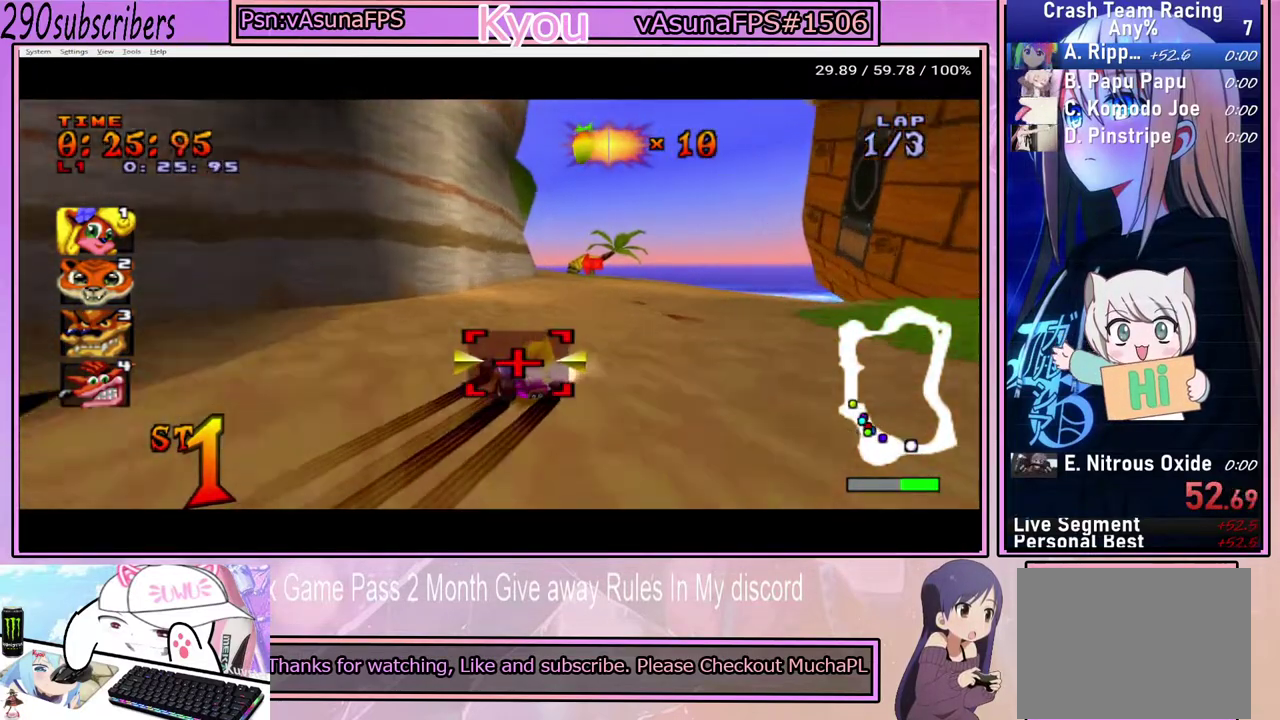
{"buttons": ["CROSS"], "left_stick": "up", "right_stick": "center"}
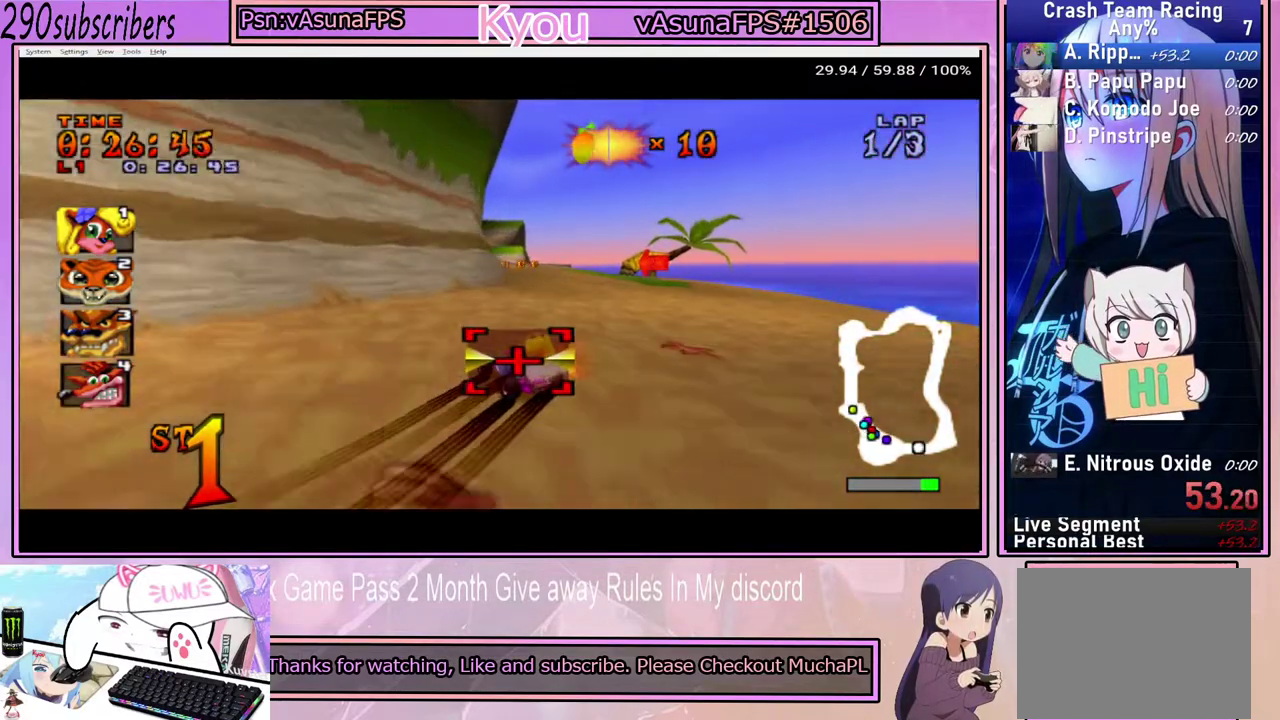
{"buttons": ["CROSS"], "left_stick": "up", "right_stick": "center"}
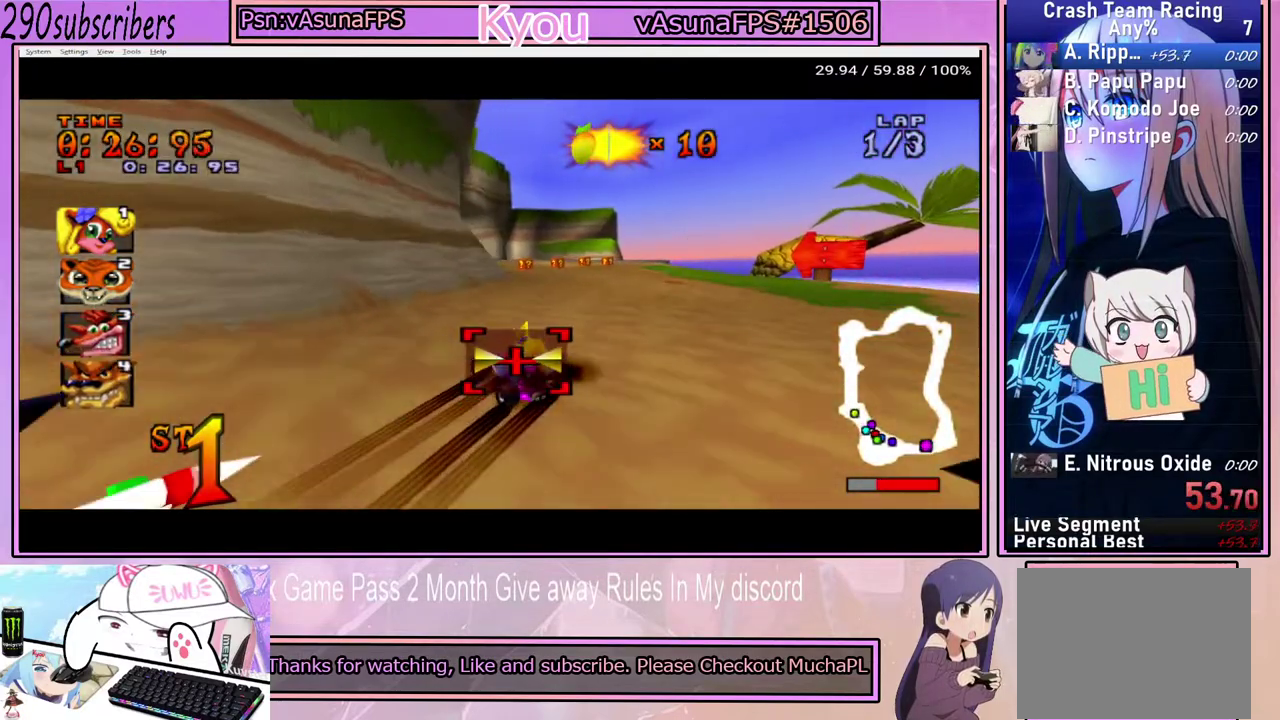
{"buttons": ["CROSS"], "left_stick": "up-left", "right_stick": "center", "events": [[317, "left_stick", "up-left"]]}
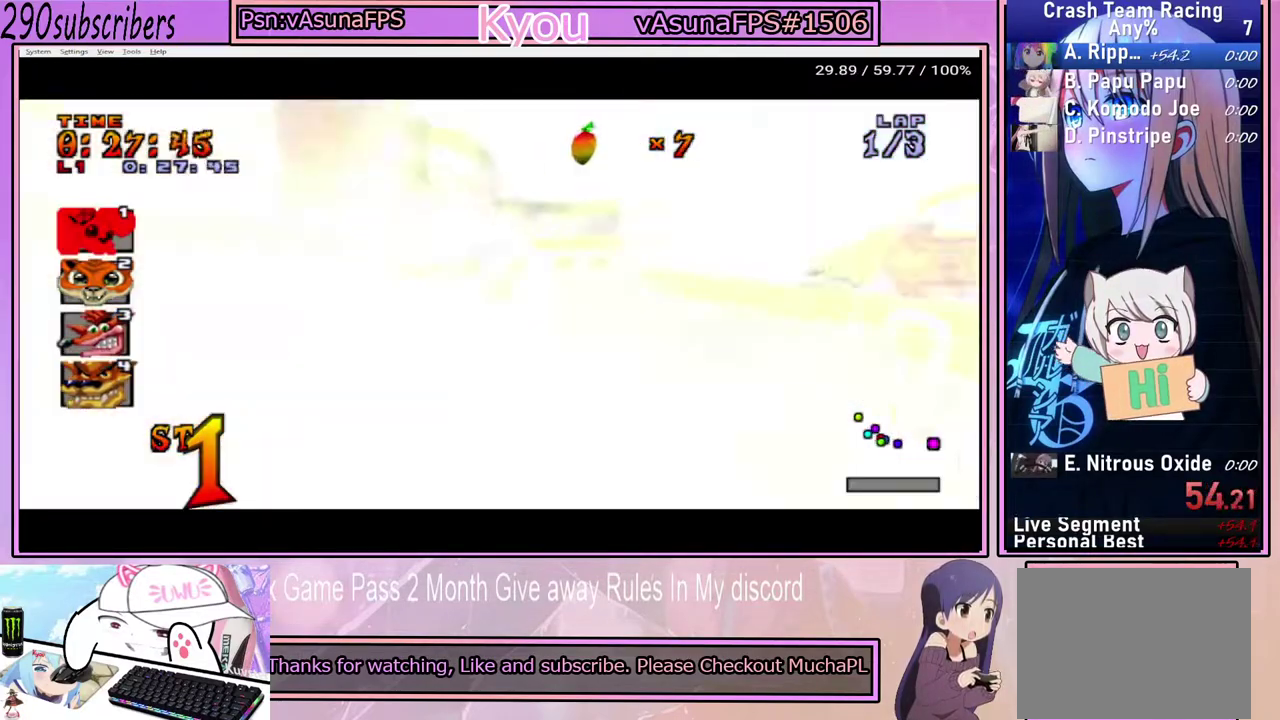
{"buttons": ["CROSS"], "left_stick": "center", "right_stick": "center", "events": [[483, "left_stick", "center"]]}
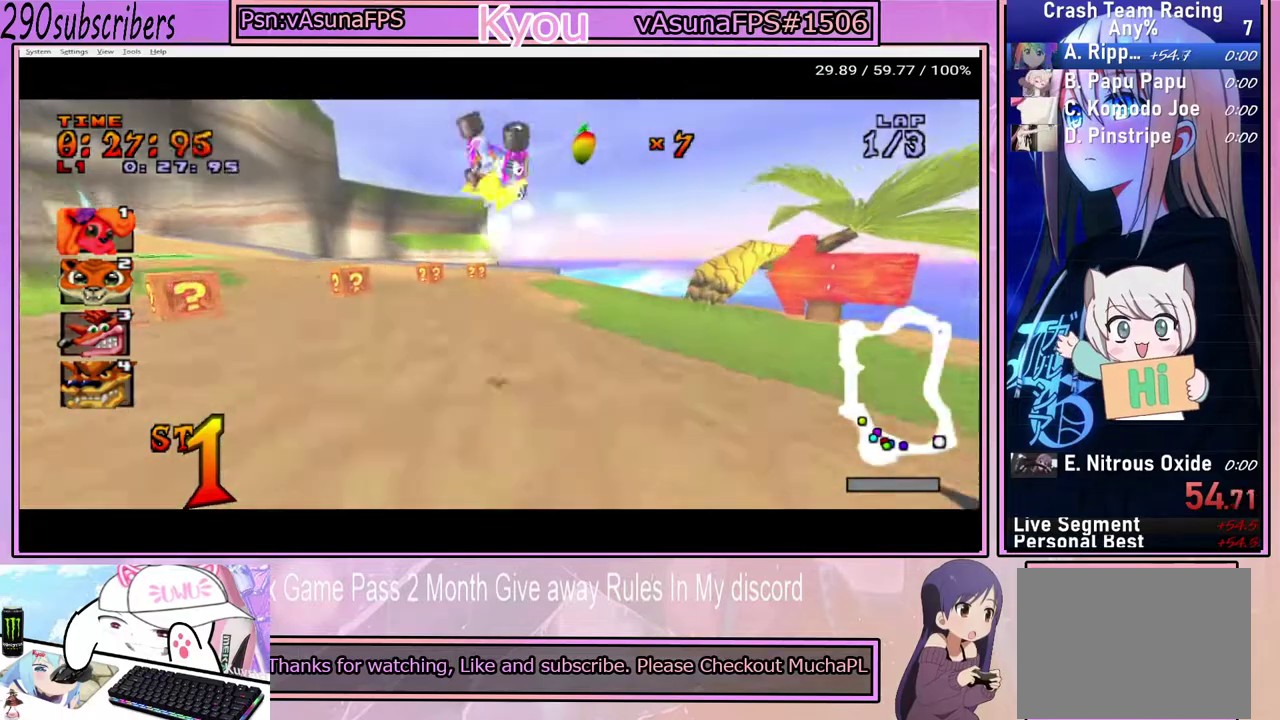
{"buttons": ["CROSS"], "left_stick": "left", "right_stick": "center", "events": [[350, "left_stick", "left"]]}